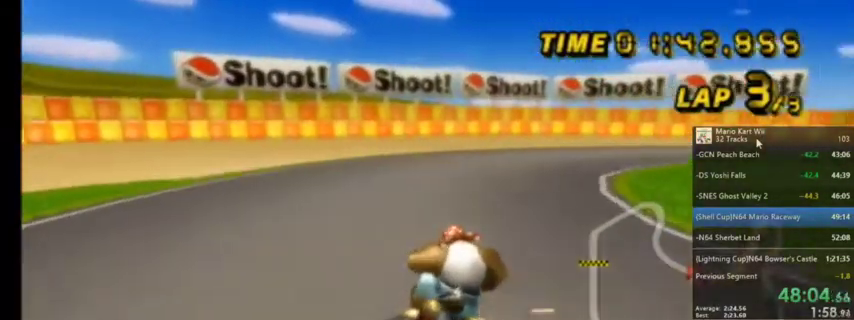
Gameplay with a controller (Nintendo layout); each line is a JSON object with the inputs held at the frame after it. "events" lists button and stick changes between this image and that frame as [ms after this image, input, new state], when the widget could be followed in between. Not read: L1 L3 R3.
{"buttons": ["A", "R1"], "left_stick": "up-right", "right_stick": "center", "events": []}
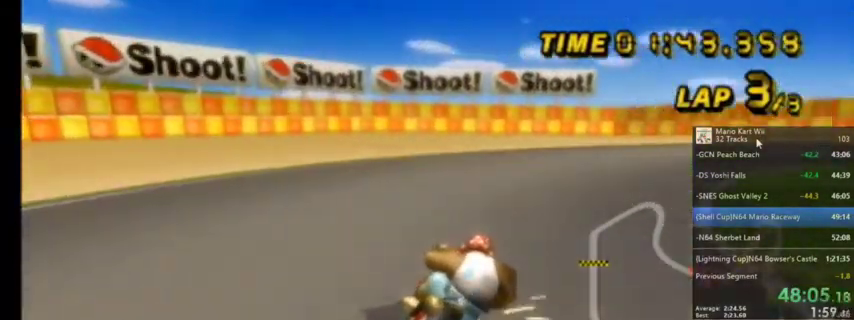
{"buttons": ["A", "R1"], "left_stick": "up-right", "right_stick": "center", "events": []}
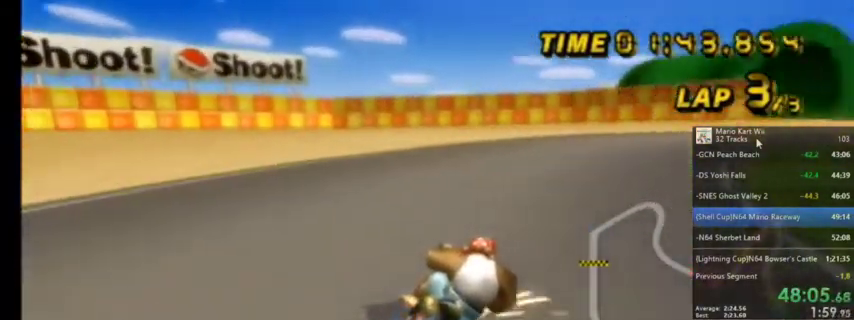
{"buttons": ["A", "R1"], "left_stick": "up-left", "right_stick": "center", "events": [[367, "left_stick", "up"], [500, "left_stick", "up-left"]]}
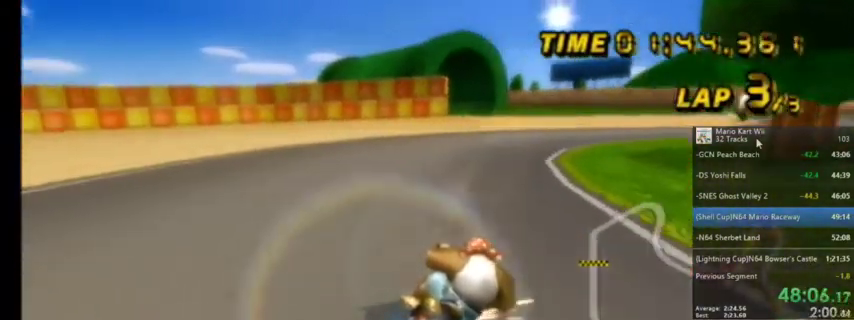
{"buttons": ["A", "R1"], "left_stick": "up-right", "right_stick": "center", "events": [[200, "left_stick", "up-right"]]}
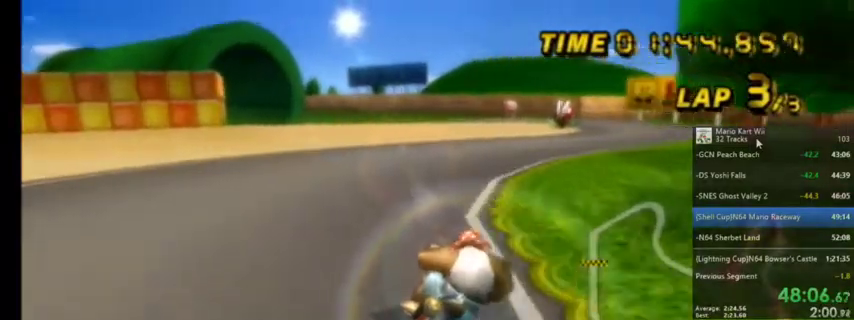
{"buttons": ["A"], "left_stick": "center", "right_stick": "center", "events": [[233, "R1", "up"], [233, "left_stick", "center"], [267, "DPAD_UP", "down"], [500, "DPAD_UP", "up"]]}
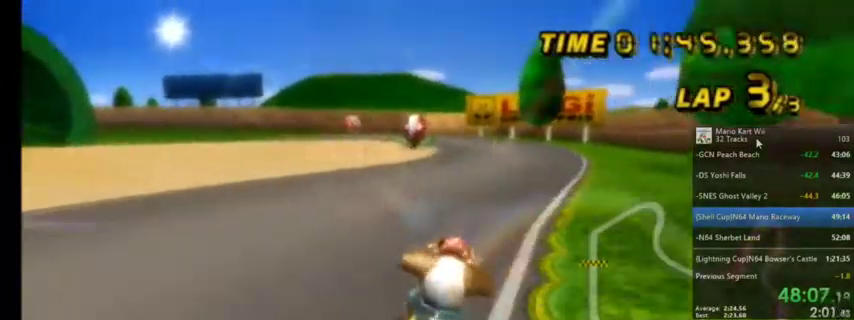
{"buttons": ["A", "R1"], "left_stick": "up-left", "right_stick": "center", "events": [[234, "R1", "down"], [300, "left_stick", "up-left"]]}
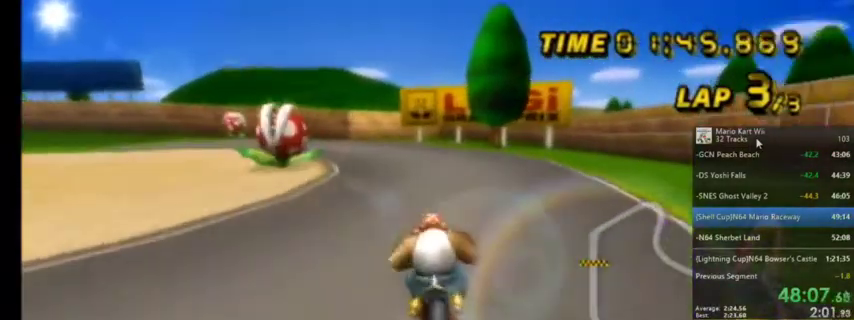
{"buttons": ["A", "R1"], "left_stick": "up-right", "right_stick": "center", "events": [[200, "left_stick", "up-right"]]}
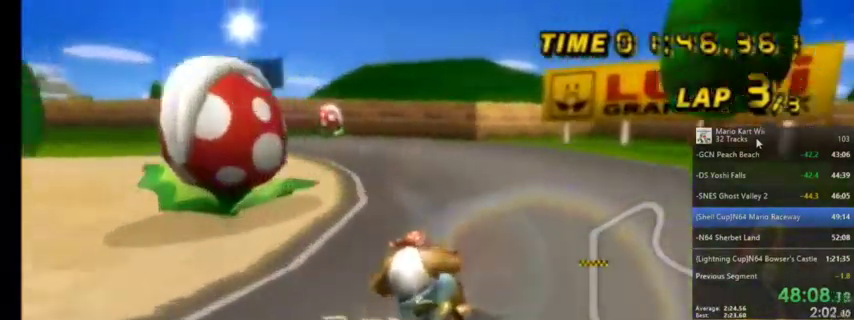
{"buttons": ["A", "R1"], "left_stick": "up-left", "right_stick": "center", "events": [[134, "left_stick", "up-left"]]}
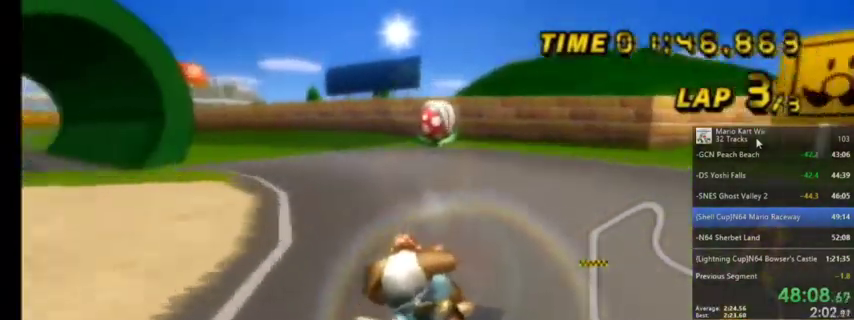
{"buttons": ["A"], "left_stick": "center", "right_stick": "center", "events": [[267, "left_stick", "center"], [333, "R1", "up"], [400, "DPAD_LEFT", "down"], [400, "DPAD_UP", "down"], [467, "DPAD_LEFT", "up"], [500, "DPAD_UP", "up"]]}
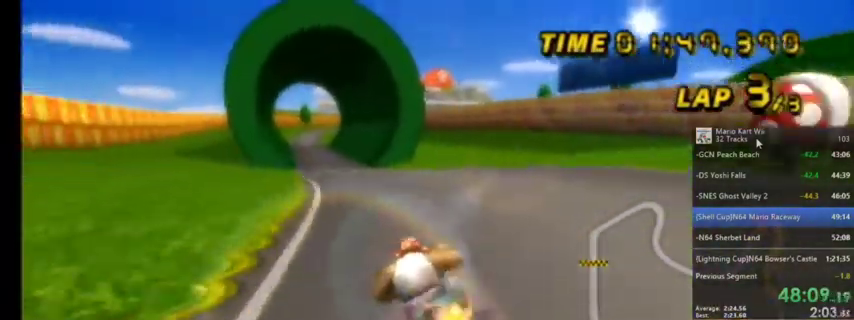
{"buttons": ["A"], "left_stick": "up-right", "right_stick": "center", "events": [[467, "left_stick", "up-right"]]}
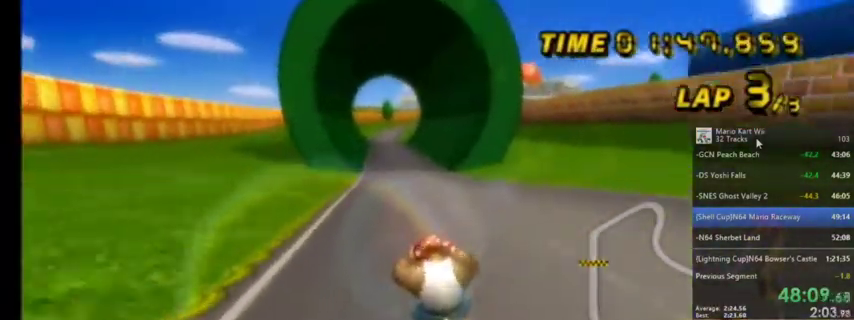
{"buttons": ["A", "B", "R1"], "left_stick": "right", "right_stick": "left", "events": [[66, "left_stick", "center"], [166, "left_stick", "right"], [467, "B", "down"], [467, "R1", "down"], [467, "right_stick", "left"]]}
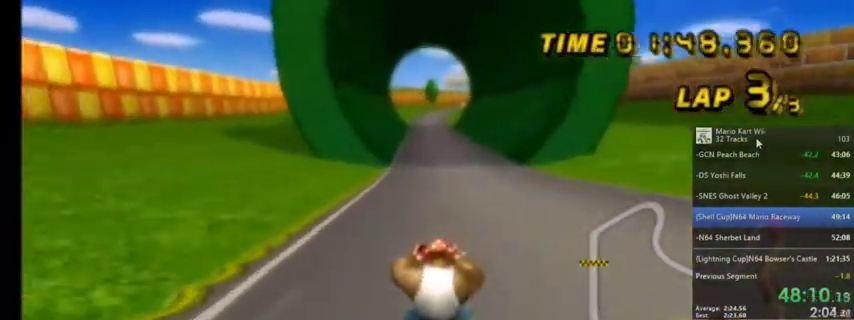
{"buttons": ["A"], "left_stick": "center", "right_stick": "center", "events": [[33, "B", "up"], [33, "R1", "up"], [33, "right_stick", "center"], [67, "left_stick", "up-right"], [234, "left_stick", "center"]]}
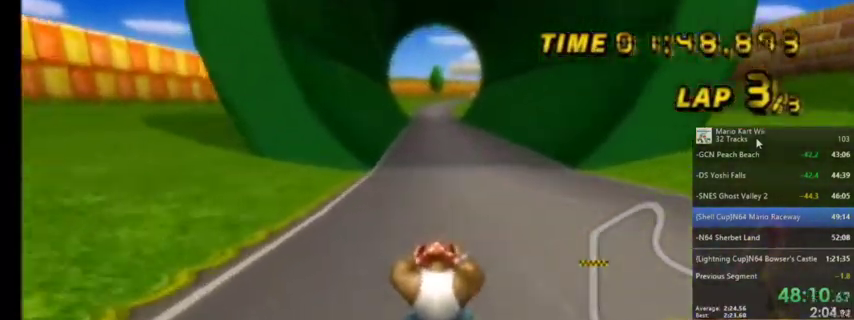
{"buttons": ["A", "DPAD_UP"], "left_stick": "center", "right_stick": "center", "events": [[300, "DPAD_UP", "down"], [400, "DPAD_UP", "up"], [500, "DPAD_UP", "down"]]}
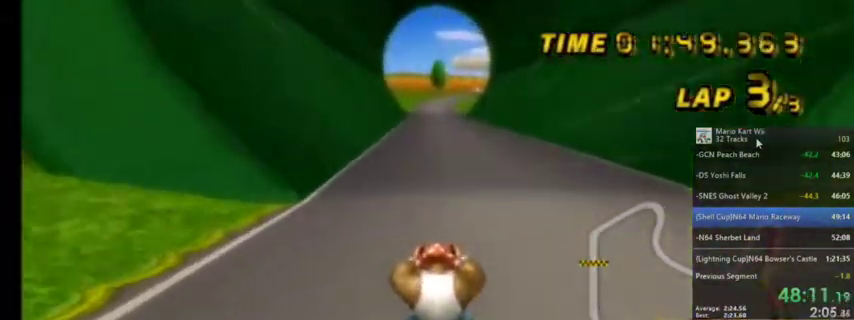
{"buttons": ["A", "DPAD_UP"], "left_stick": "center", "right_stick": "center", "events": [[33, "DPAD_UP", "up"], [367, "DPAD_UP", "down"]]}
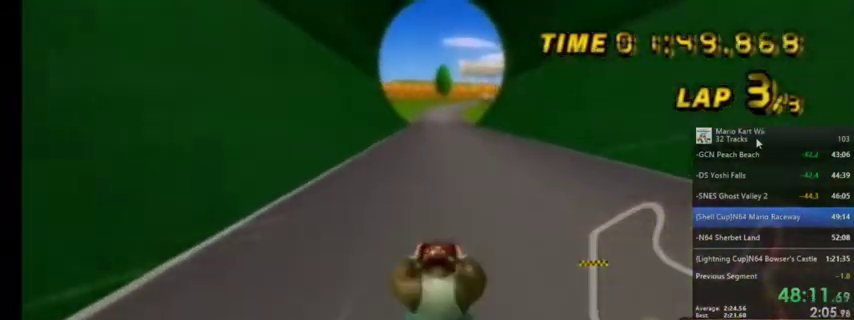
{"buttons": ["A"], "left_stick": "center", "right_stick": "center", "events": [[133, "DPAD_UP", "up"], [267, "DPAD_UP", "down"], [333, "DPAD_UP", "up"], [433, "DPAD_UP", "down"], [500, "DPAD_UP", "up"]]}
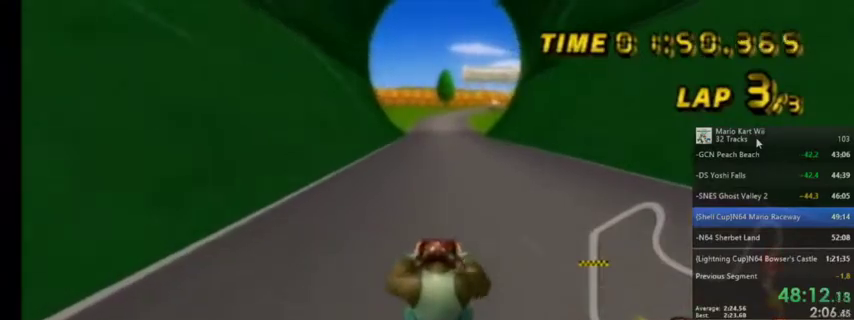
{"buttons": ["A"], "left_stick": "center", "right_stick": "center", "events": [[100, "DPAD_UP", "down"], [200, "DPAD_UP", "up"]]}
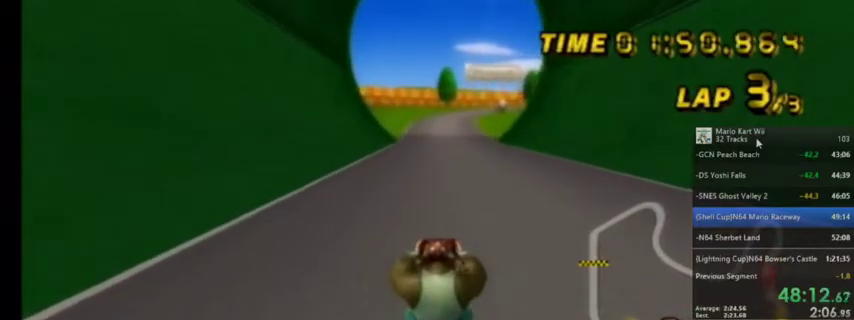
{"buttons": ["A"], "left_stick": "center", "right_stick": "center", "events": [[200, "left_stick", "right"], [300, "left_stick", "center"]]}
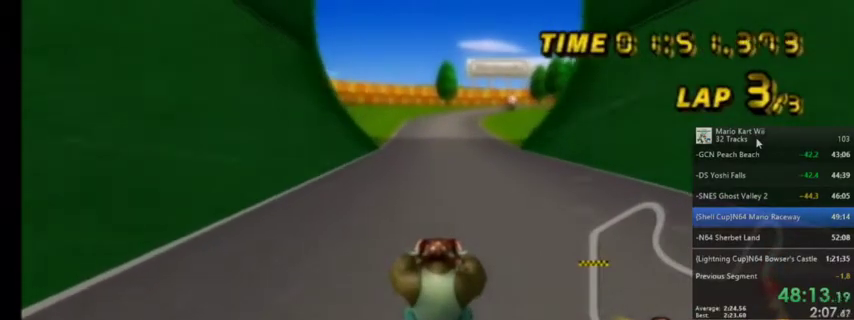
{"buttons": ["A"], "left_stick": "center", "right_stick": "center", "events": []}
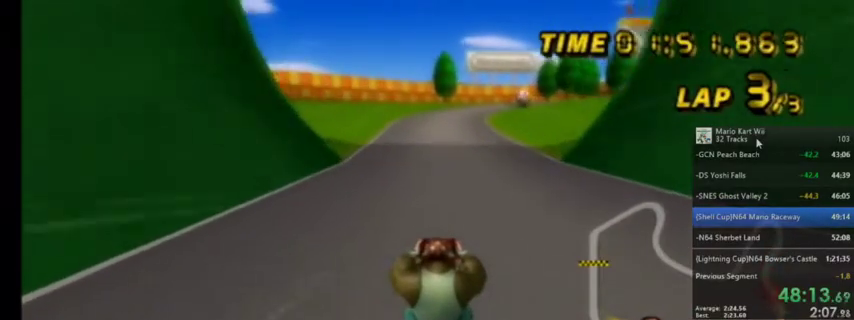
{"buttons": ["A"], "left_stick": "center", "right_stick": "center", "events": []}
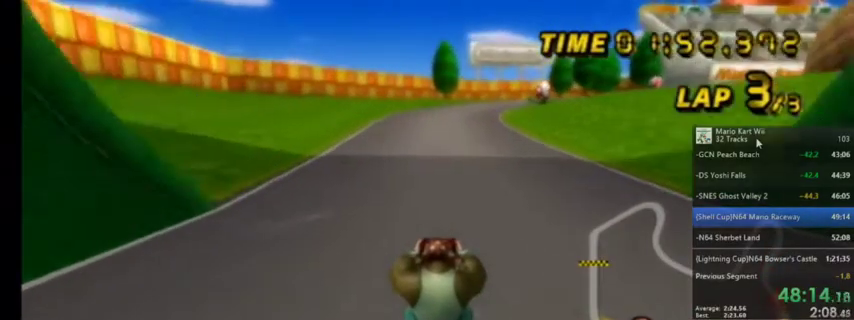
{"buttons": ["A"], "left_stick": "center", "right_stick": "center", "events": []}
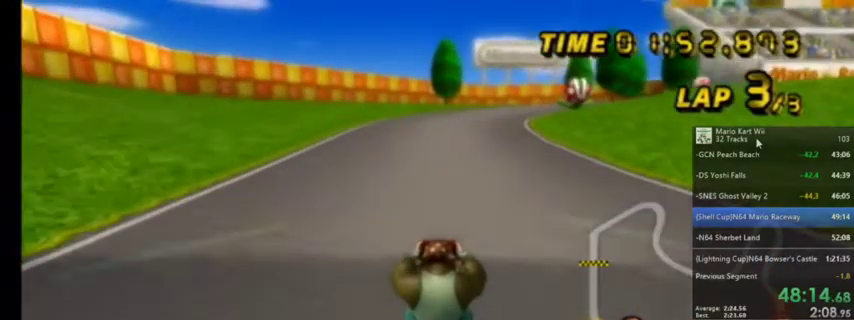
{"buttons": ["A", "R1"], "left_stick": "up-right", "right_stick": "center", "events": [[267, "R1", "down"], [367, "left_stick", "down"], [367, "right_stick", "left"], [433, "left_stick", "up-right"], [433, "right_stick", "center"]]}
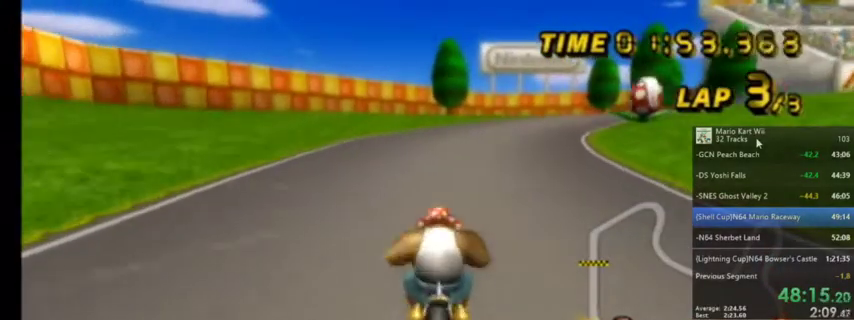
{"buttons": ["A", "R1"], "left_stick": "up-left", "right_stick": "center", "events": [[234, "left_stick", "up-left"]]}
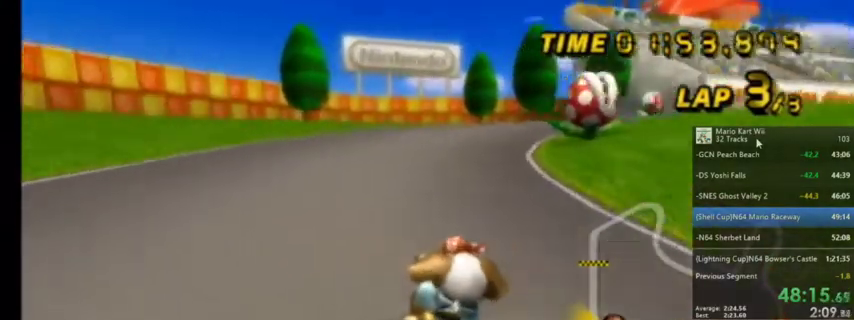
{"buttons": ["A", "R1"], "left_stick": "up-right", "right_stick": "center", "events": [[267, "left_stick", "up-right"]]}
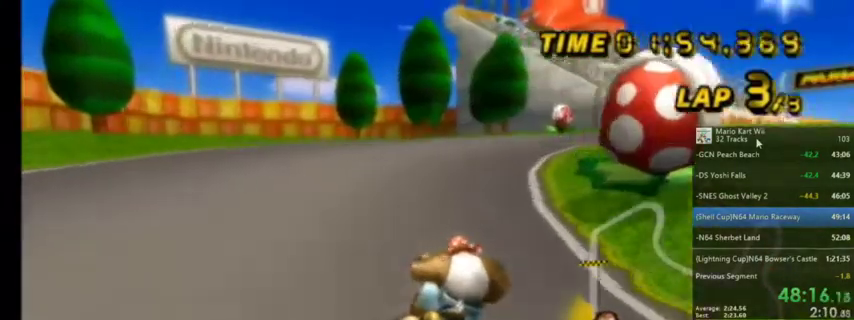
{"buttons": ["A", "R1"], "left_stick": "up-right", "right_stick": "center", "events": [[367, "B", "down"], [367, "DPAD_LEFT", "down"], [367, "left_stick", "up"], [367, "right_stick", "left"], [434, "B", "up"], [434, "DPAD_LEFT", "up"], [434, "right_stick", "center"], [501, "left_stick", "up-right"]]}
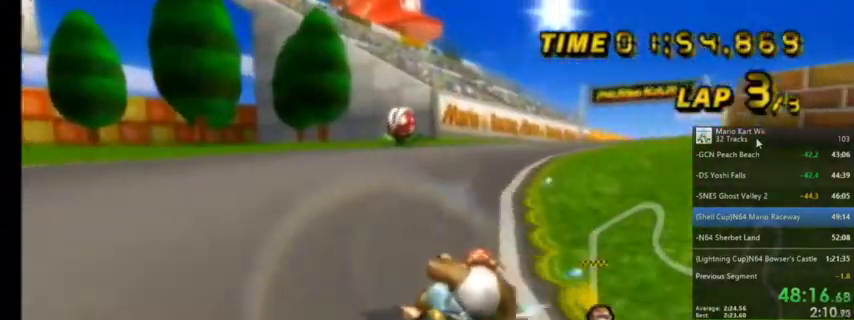
{"buttons": ["A"], "left_stick": "center", "right_stick": "center", "events": [[133, "R1", "up"], [133, "left_stick", "center"], [233, "DPAD_LEFT", "down"], [233, "DPAD_UP", "down"], [333, "DPAD_LEFT", "up"], [333, "DPAD_UP", "up"]]}